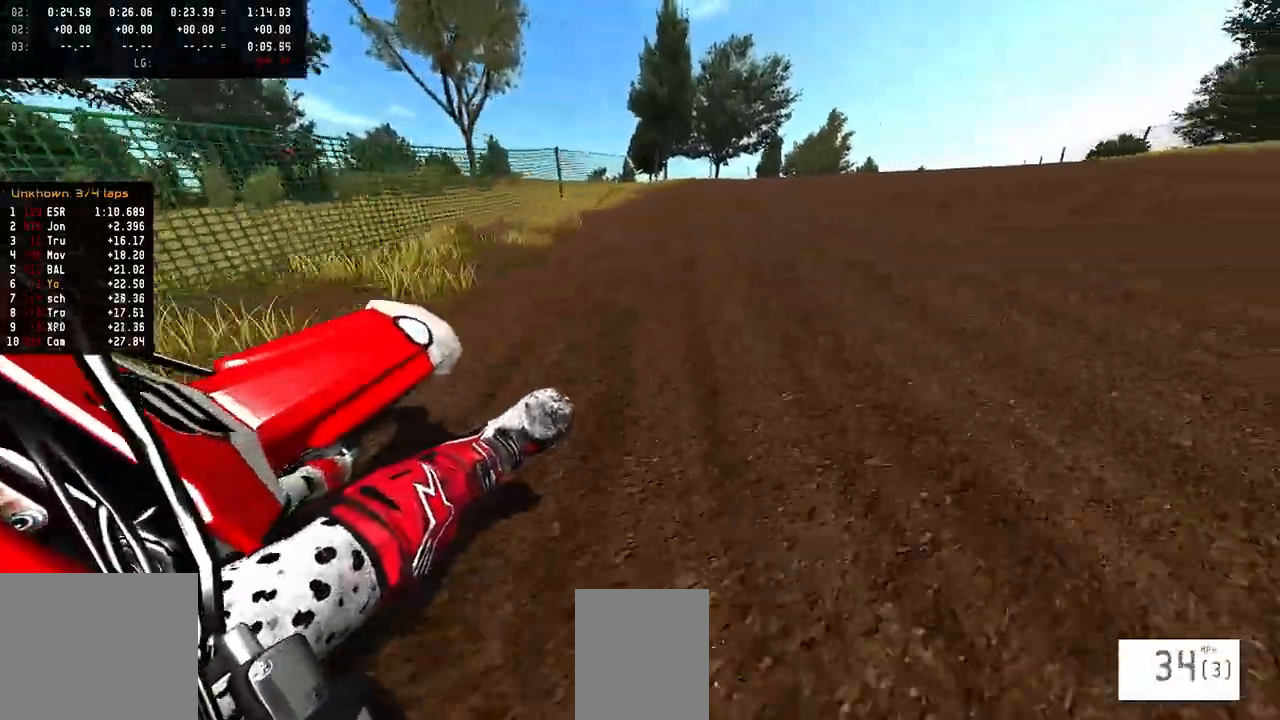
Gameplay with a controller (PlayStation layout); each line is a JSON object with the inputs held at the frame after it. "events" lists button and stick changes between this image and that frame as [ms after this image, input, new state], when the widget could be followed in between.
{"buttons": ["R2"], "left_stick": "right", "right_stick": "up", "events": []}
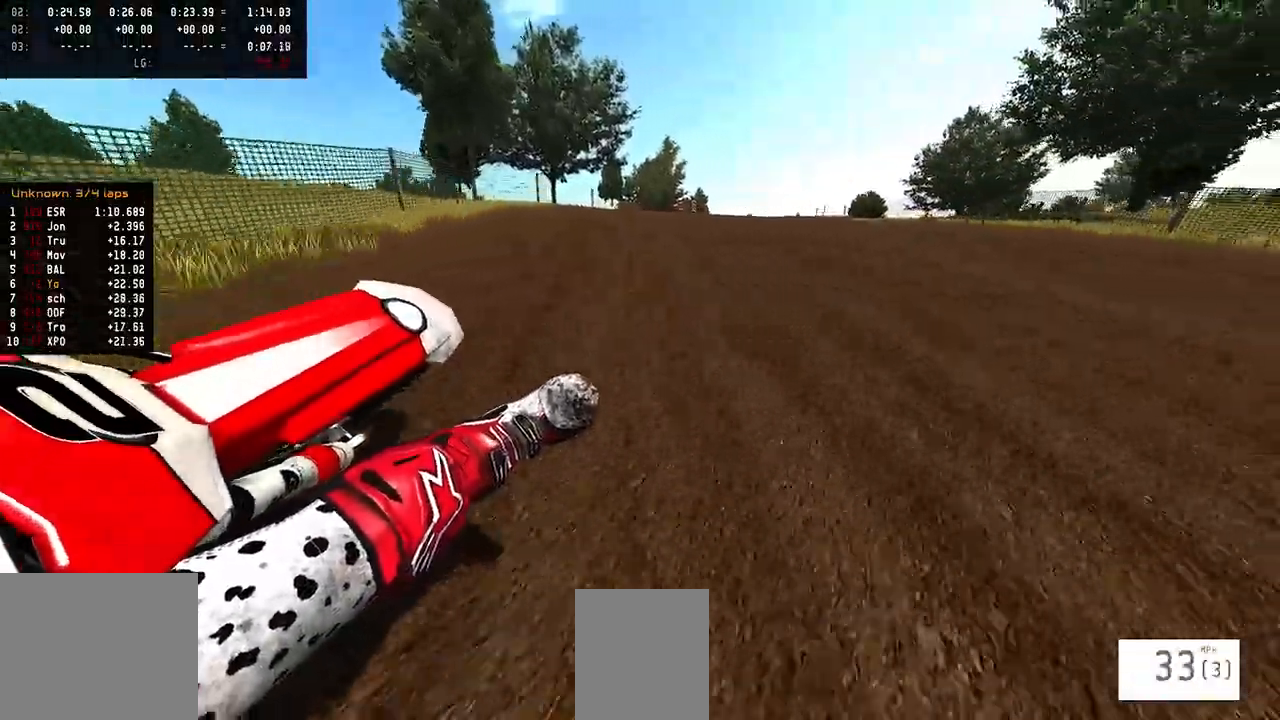
{"buttons": ["R2"], "left_stick": "center", "right_stick": "up"}
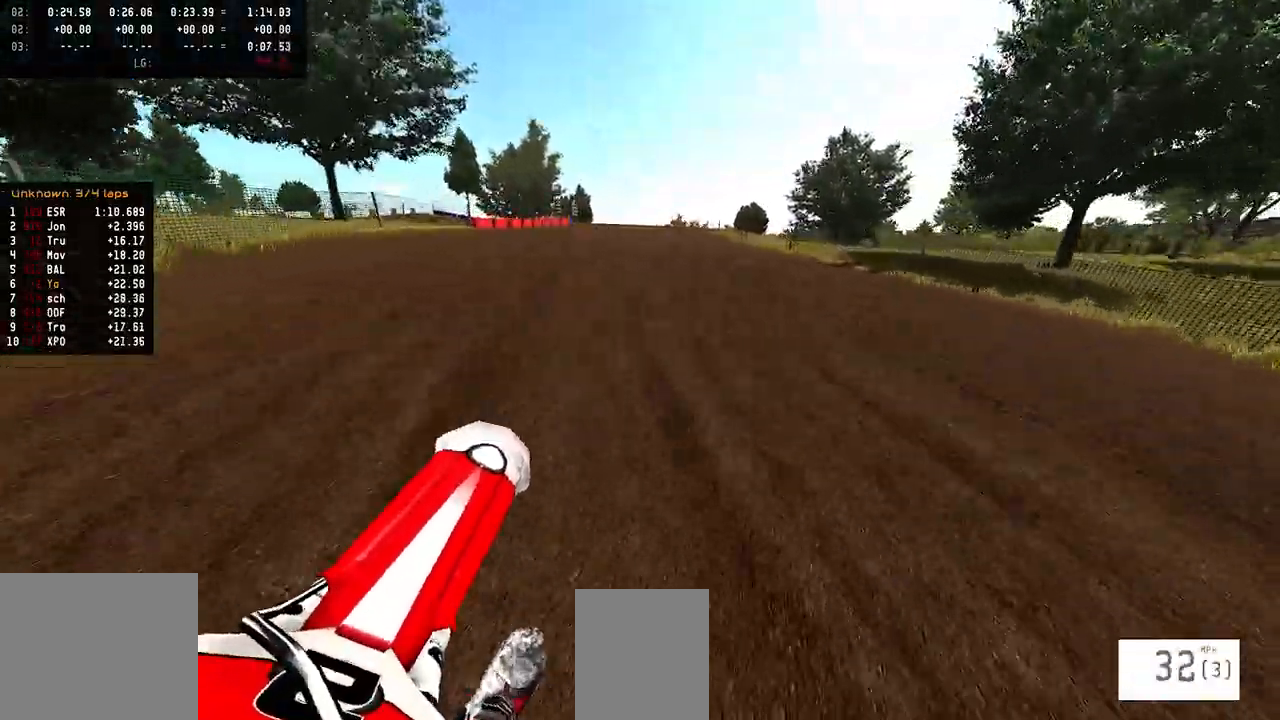
{"buttons": ["R2"], "left_stick": "center", "right_stick": "down", "events": [[200, "right_stick", "center"], [267, "right_stick", "down"]]}
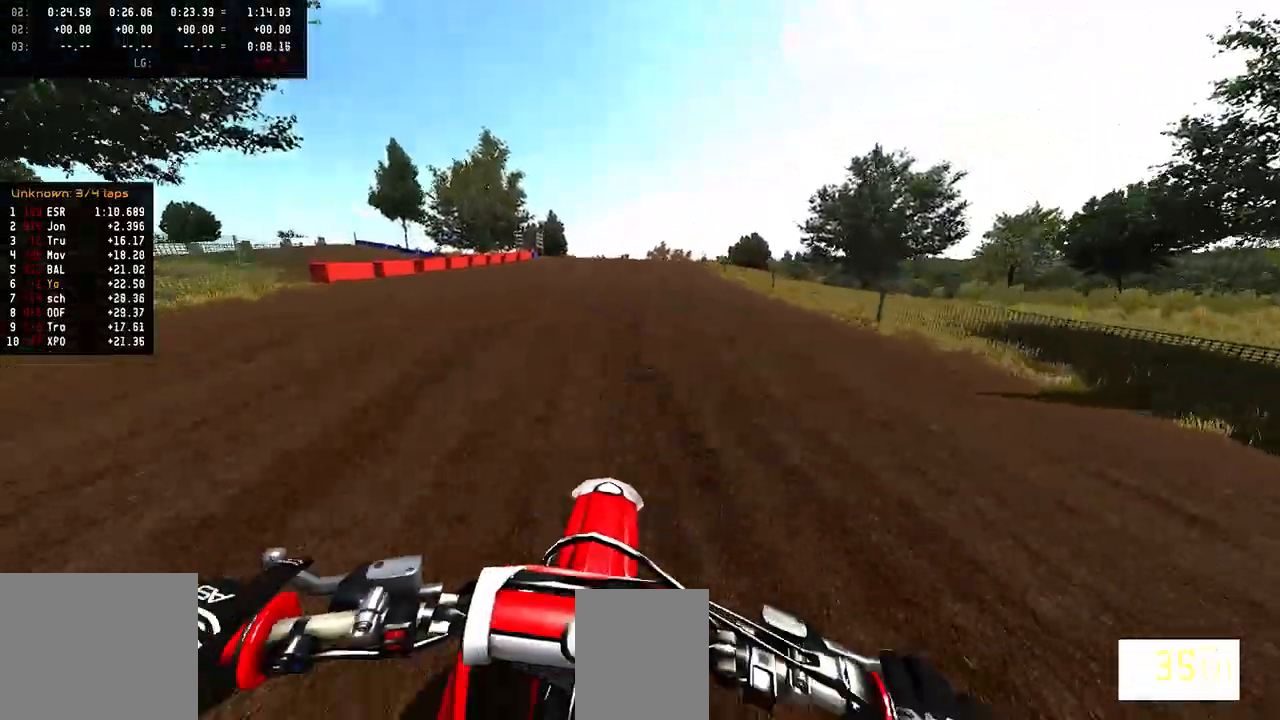
{"buttons": ["R2", "TOUCHPAD"], "left_stick": "center", "right_stick": "down", "events": [[217, "TOUCHPAD", "down"]]}
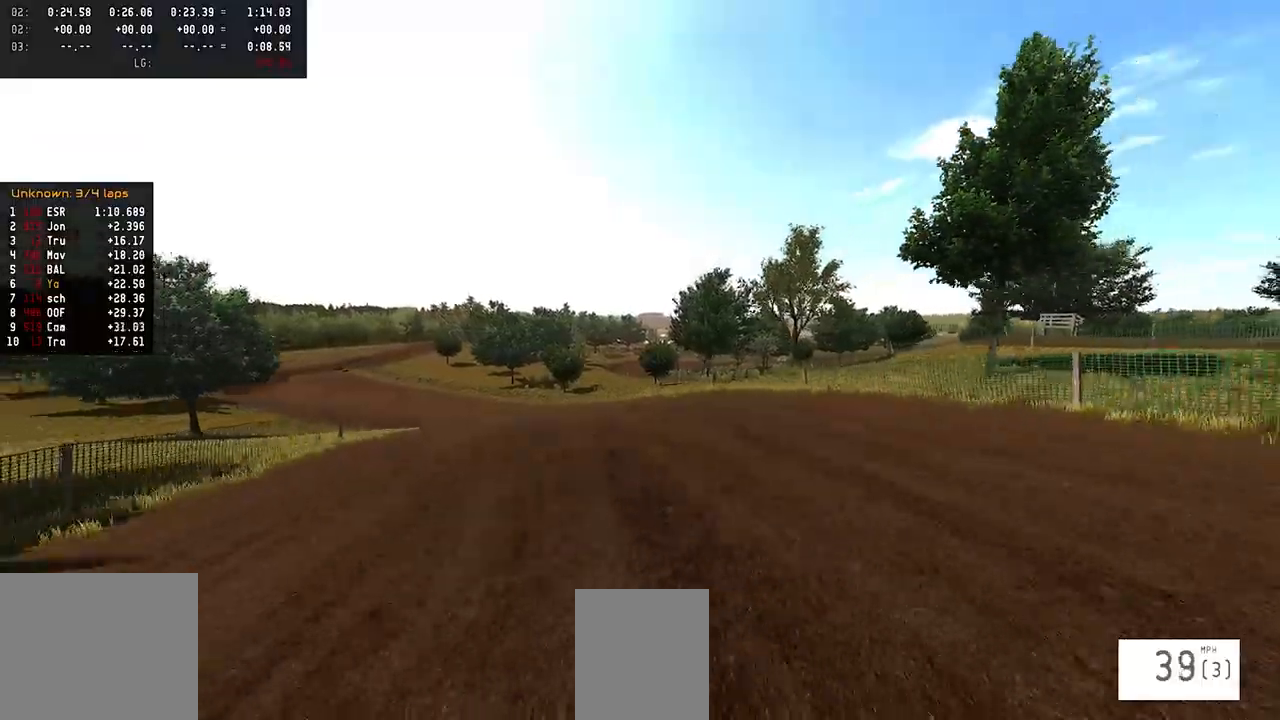
{"buttons": ["R2"], "left_stick": "center", "right_stick": "down", "events": [[67, "TOUCHPAD", "up"]]}
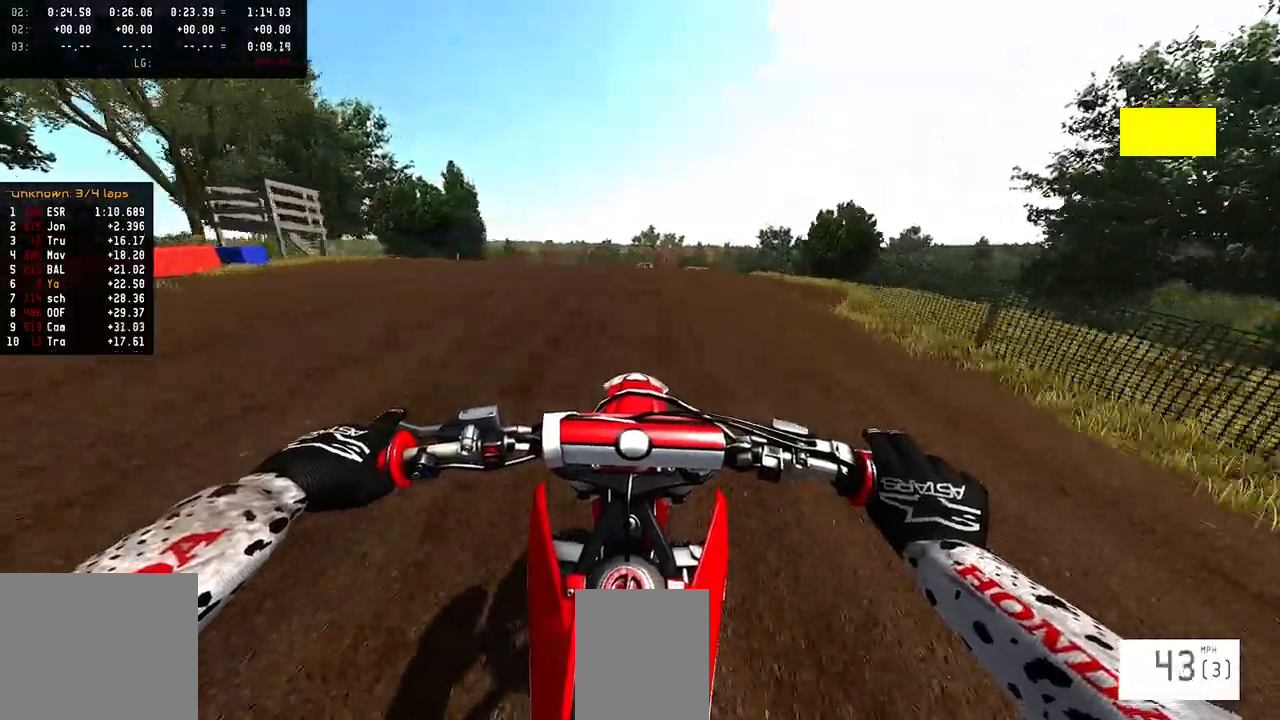
{"buttons": ["R2"], "left_stick": "center", "right_stick": "up", "events": [[117, "right_stick", "center"], [233, "R3", "down"], [333, "R3", "up"], [400, "right_stick", "up"]]}
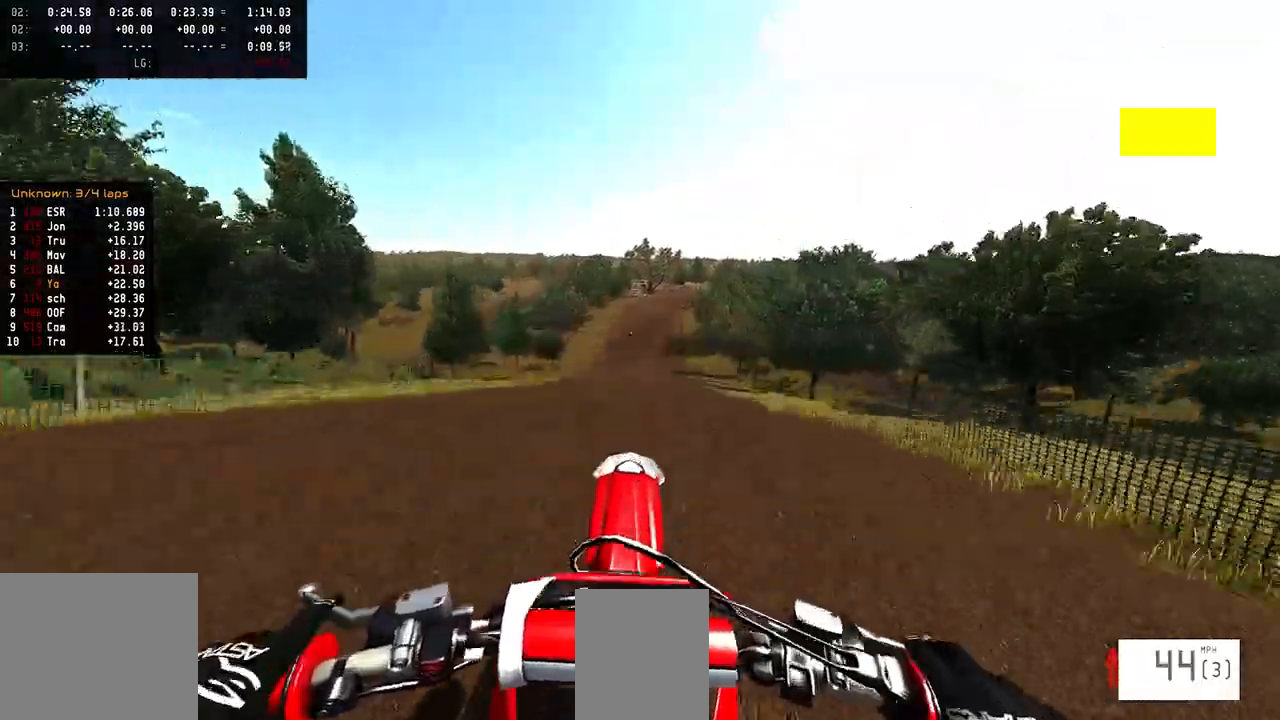
{"buttons": ["R2"], "left_stick": "center", "right_stick": "up", "events": []}
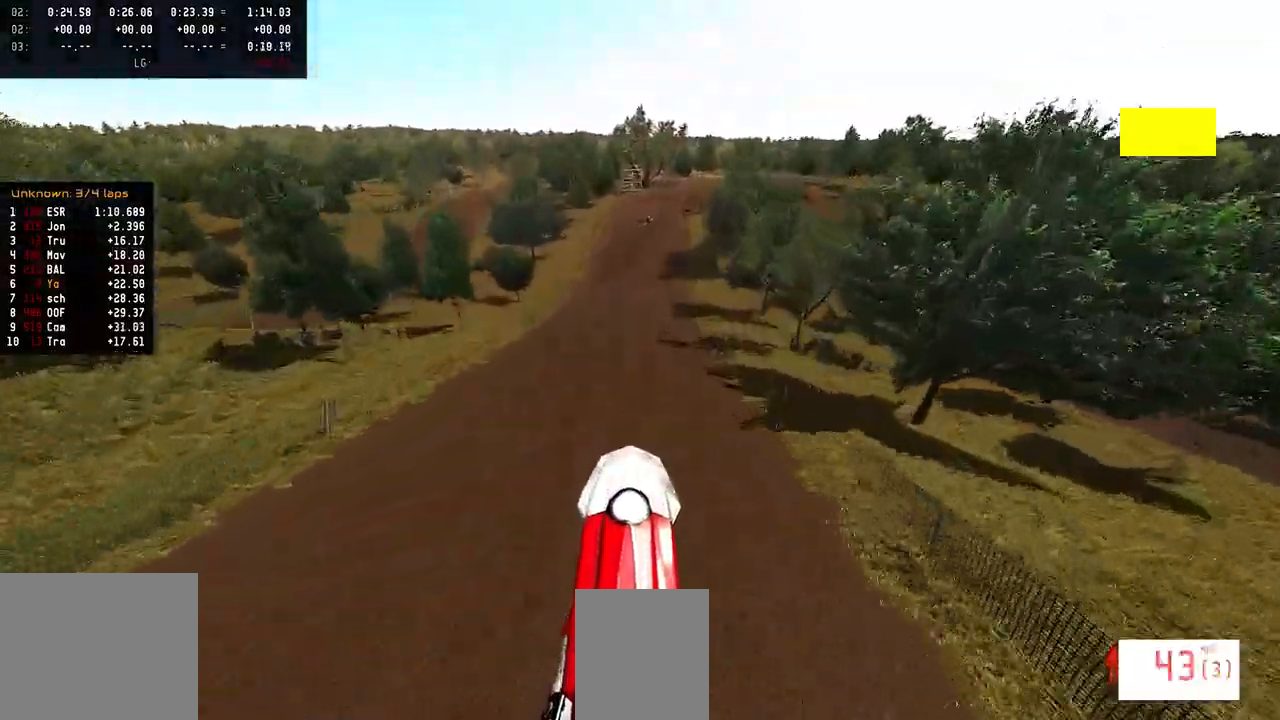
{"buttons": ["R2"], "left_stick": "center", "right_stick": "up", "events": []}
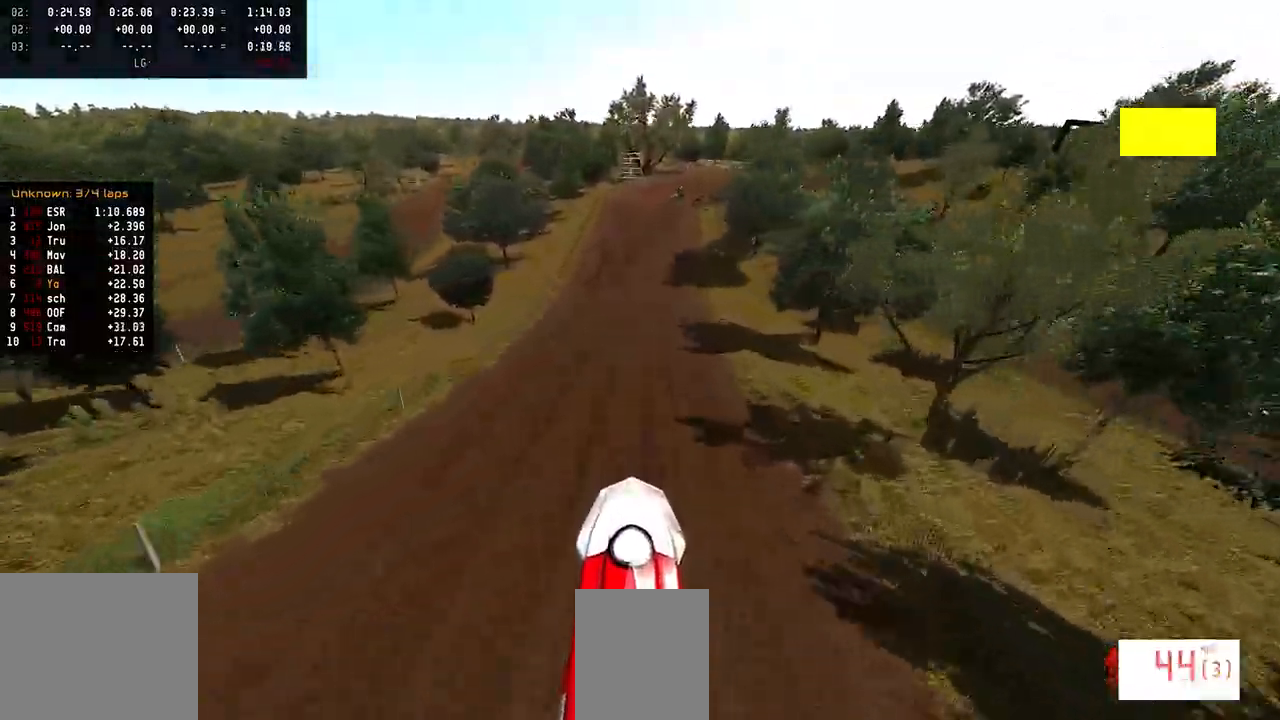
{"buttons": ["R2"], "left_stick": "center", "right_stick": "down", "events": [[217, "right_stick", "center"], [400, "right_stick", "down"]]}
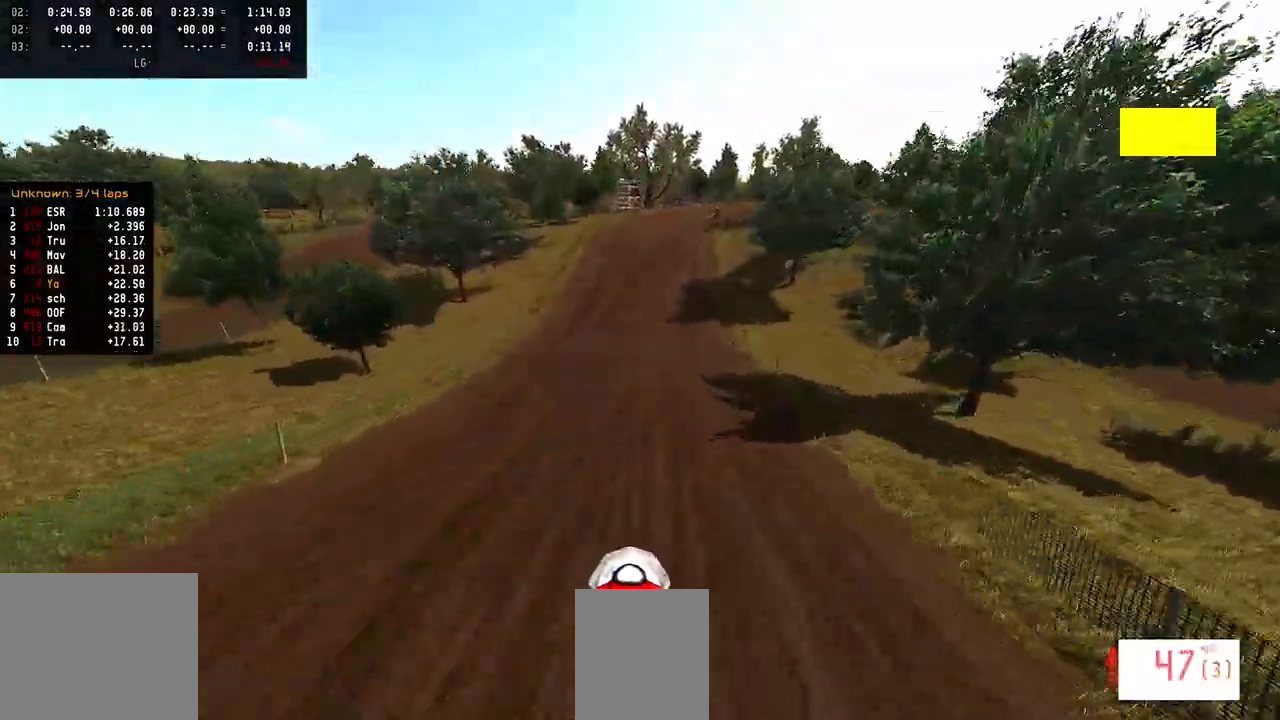
{"buttons": ["R2"], "left_stick": "center", "right_stick": "down", "events": [[283, "R3", "down"], [383, "R3", "up"]]}
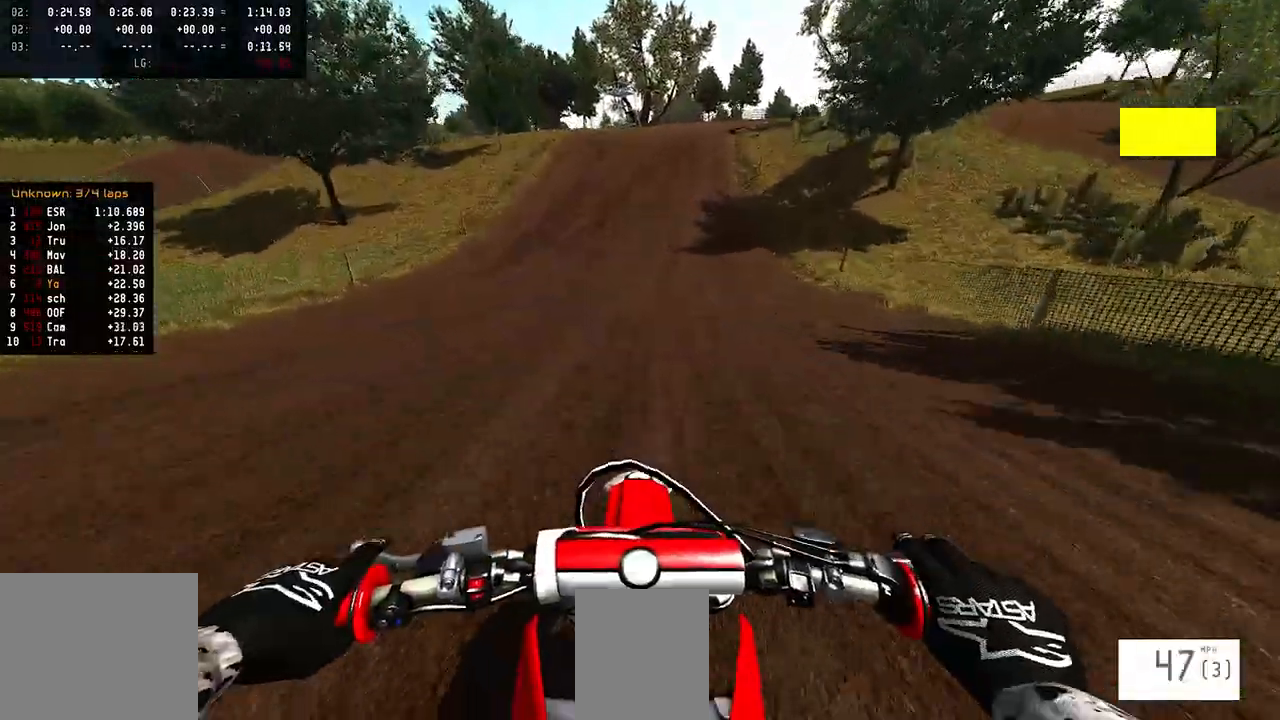
{"buttons": ["R2"], "left_stick": "center", "right_stick": "down", "events": []}
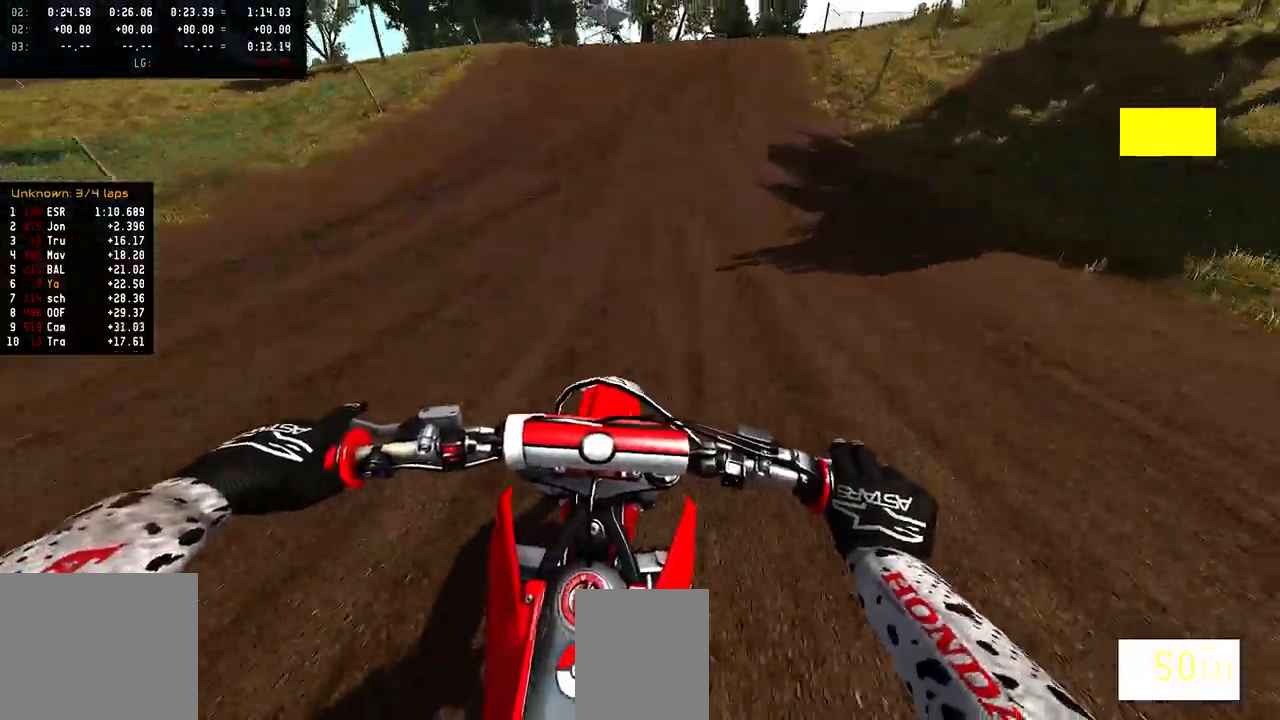
{"buttons": ["L2"], "left_stick": "right", "right_stick": "center", "events": [[183, "right_stick", "center"], [267, "R2", "up"], [283, "left_stick", "right"], [317, "SQUARE", "down"], [367, "L2", "down"], [417, "SQUARE", "up"]]}
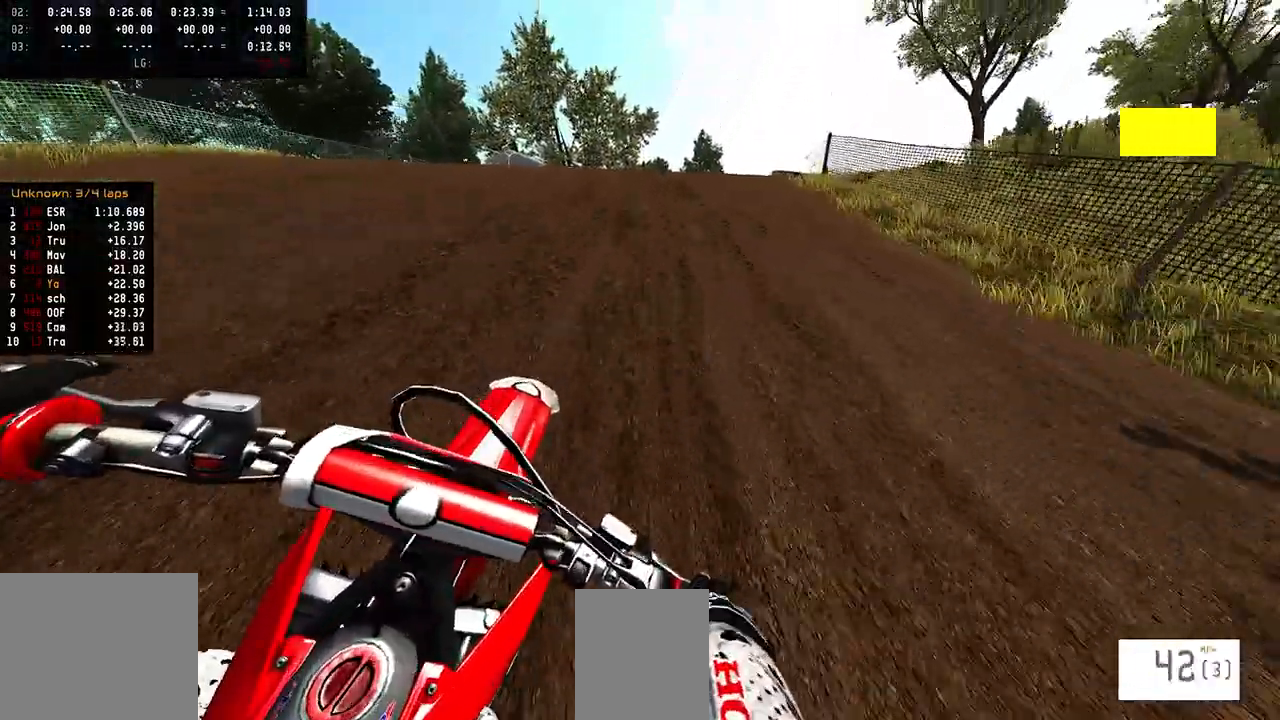
{"buttons": [], "left_stick": "right", "right_stick": "up", "events": [[400, "R3", "down"], [433, "L2", "up"], [500, "R3", "up"], [500, "right_stick", "up"]]}
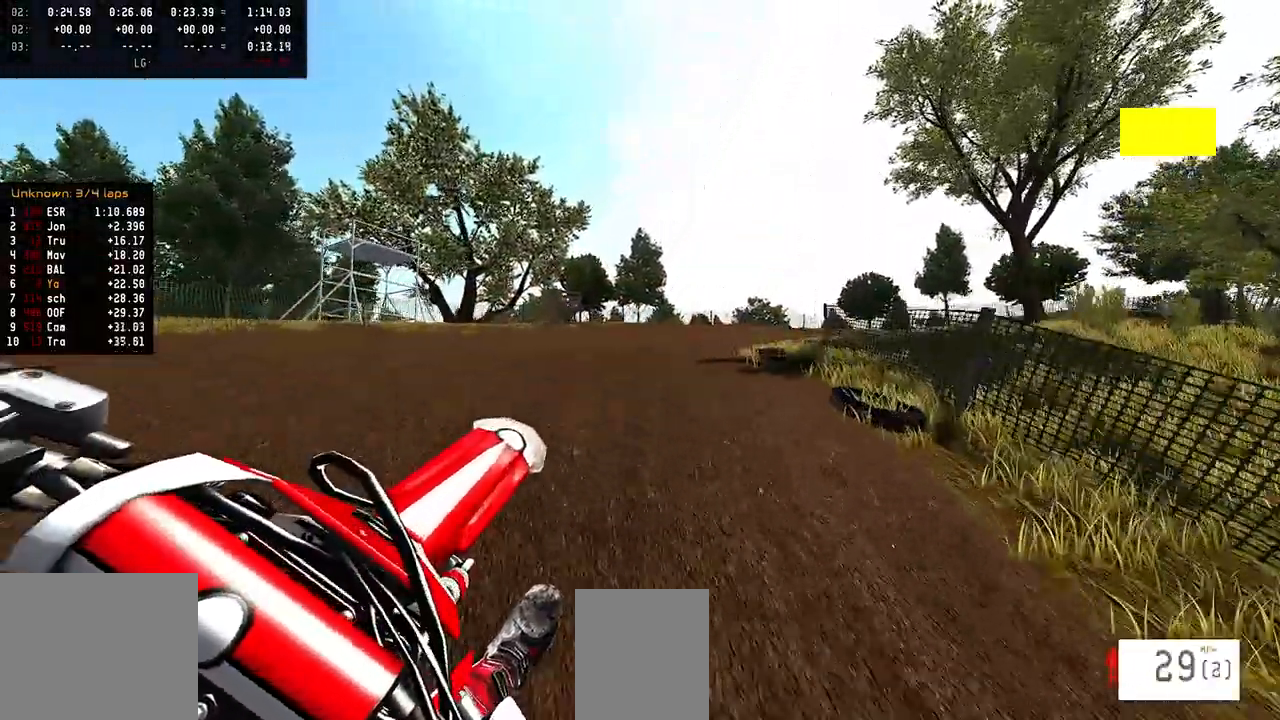
{"buttons": [], "left_stick": "right", "right_stick": "center", "events": [[383, "right_stick", "center"]]}
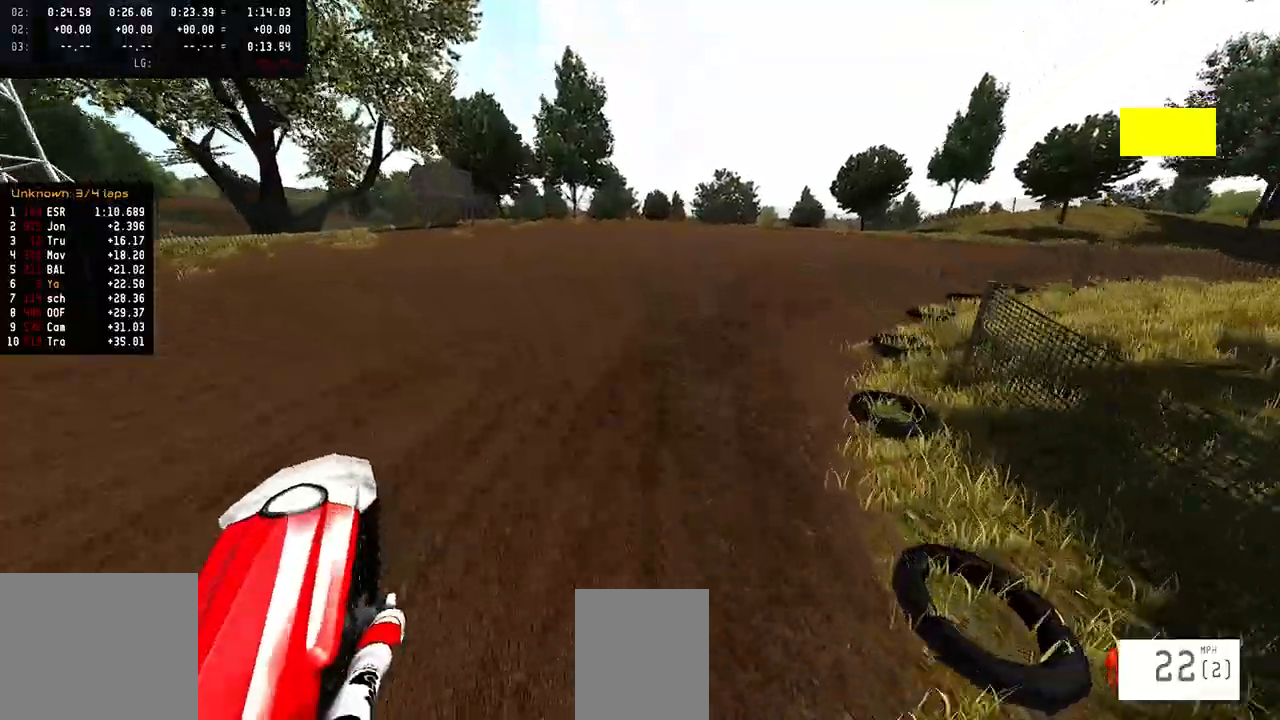
{"buttons": [], "left_stick": "right", "right_stick": "center", "events": [[50, "R2", "down"], [167, "R3", "down"], [250, "R3", "up"], [500, "R2", "up"]]}
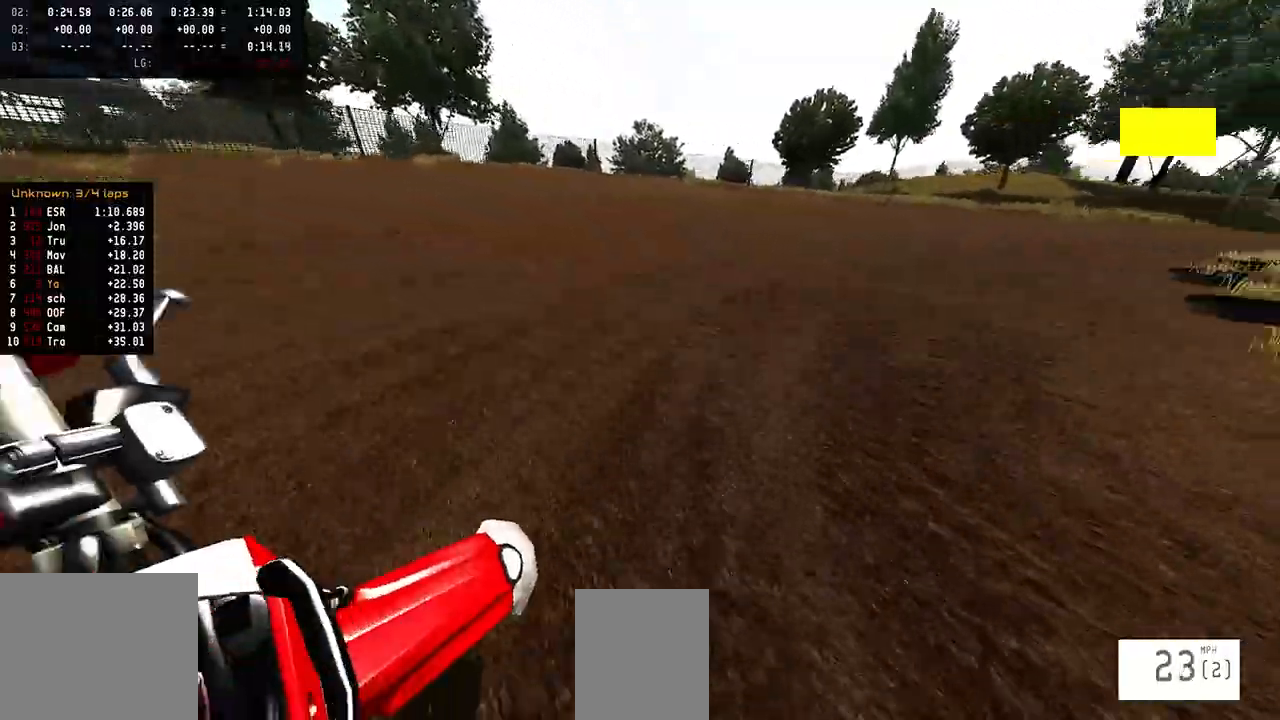
{"buttons": ["R2"], "left_stick": "right", "right_stick": "up", "events": [[17, "R2", "down"], [267, "right_stick", "up"]]}
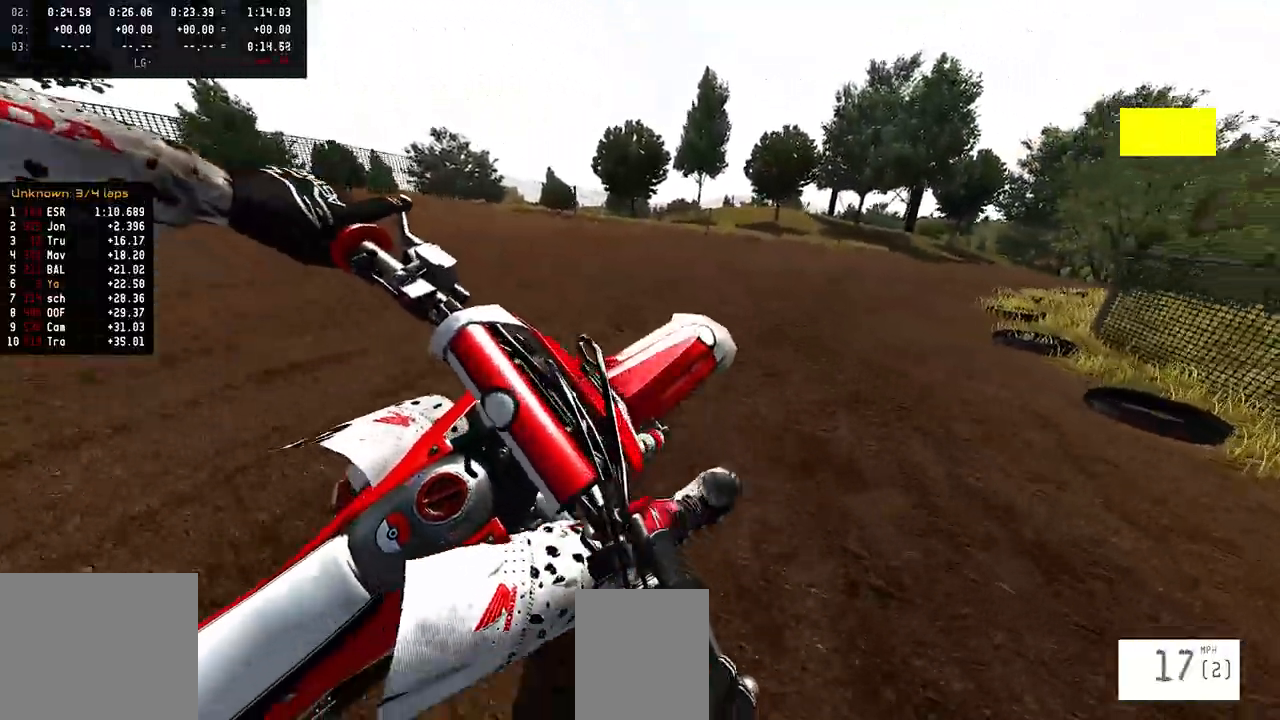
{"buttons": [], "left_stick": "right", "right_stick": "center", "events": [[117, "R2", "up"], [200, "R2", "down"], [267, "left_stick", "center"], [450, "R2", "up"], [483, "left_stick", "right"], [500, "right_stick", "center"]]}
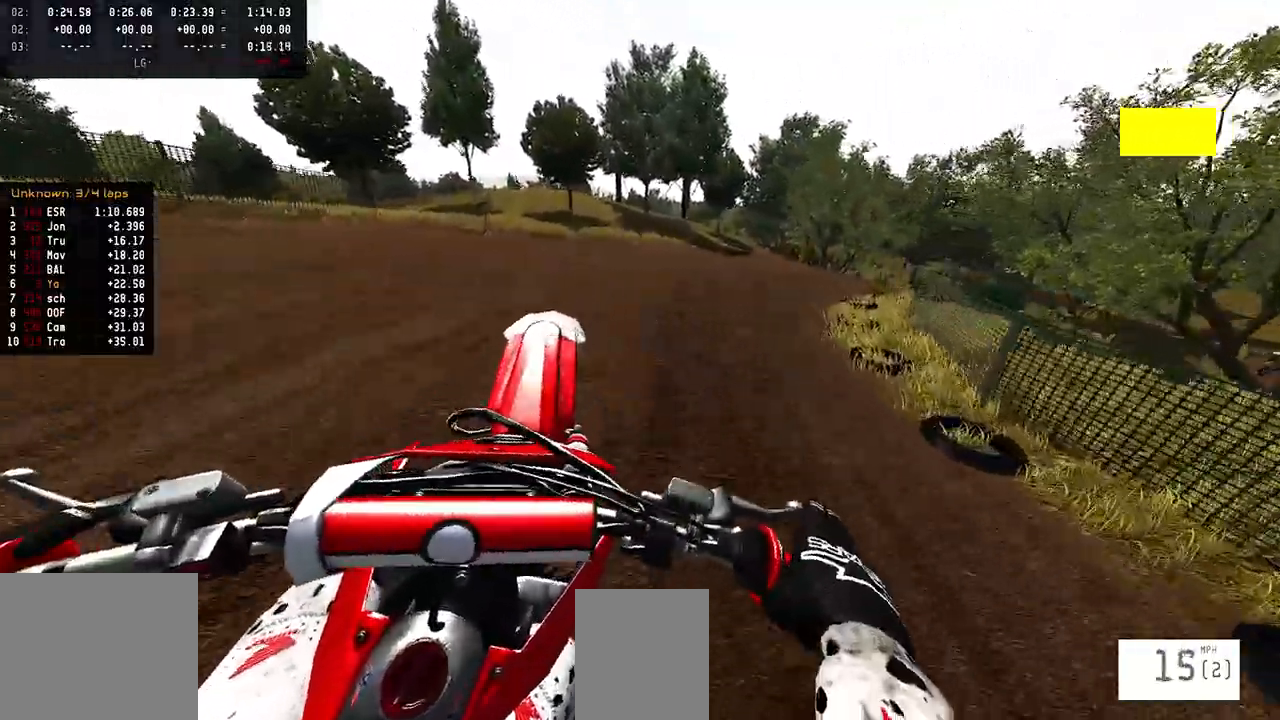
{"buttons": [], "left_stick": "right", "right_stick": "center", "events": [[183, "R2", "down"], [183, "right_stick", "up"], [400, "right_stick", "center"], [450, "R2", "up"]]}
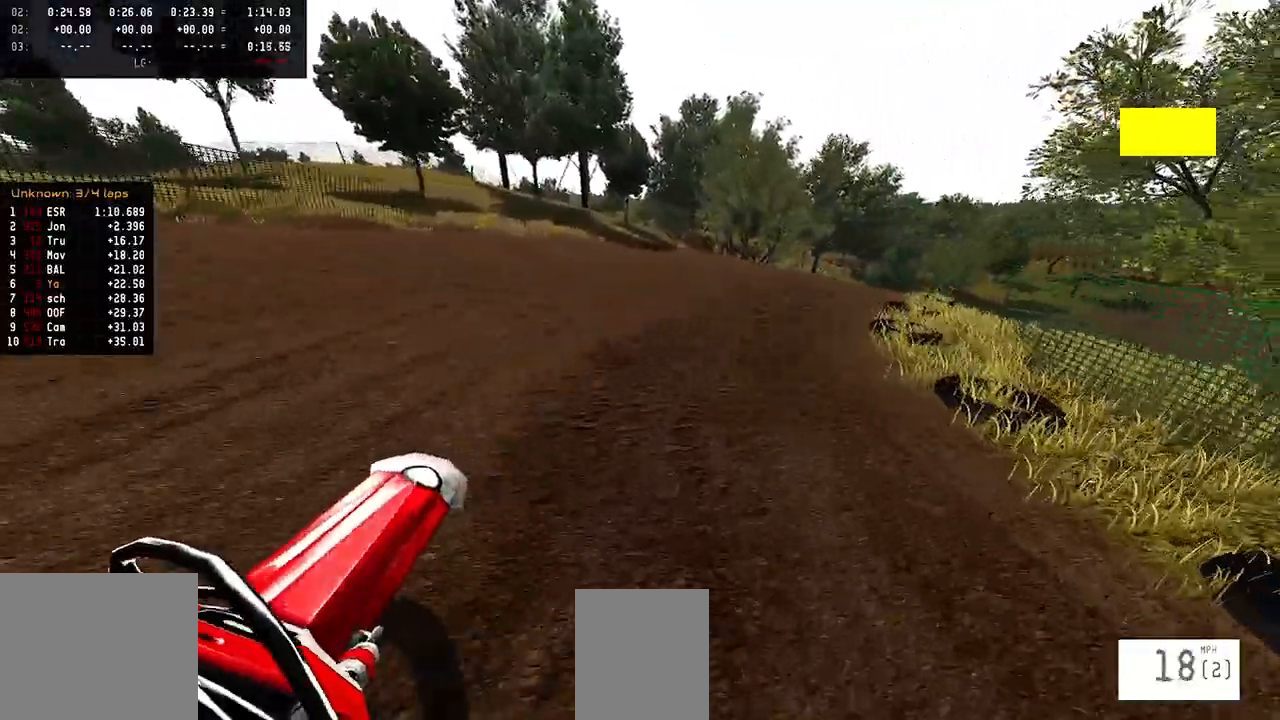
{"buttons": ["R2"], "left_stick": "right", "right_stick": "up-right", "events": [[50, "R2", "down"], [367, "R1", "down"], [367, "right_stick", "up-right"], [417, "R1", "up"]]}
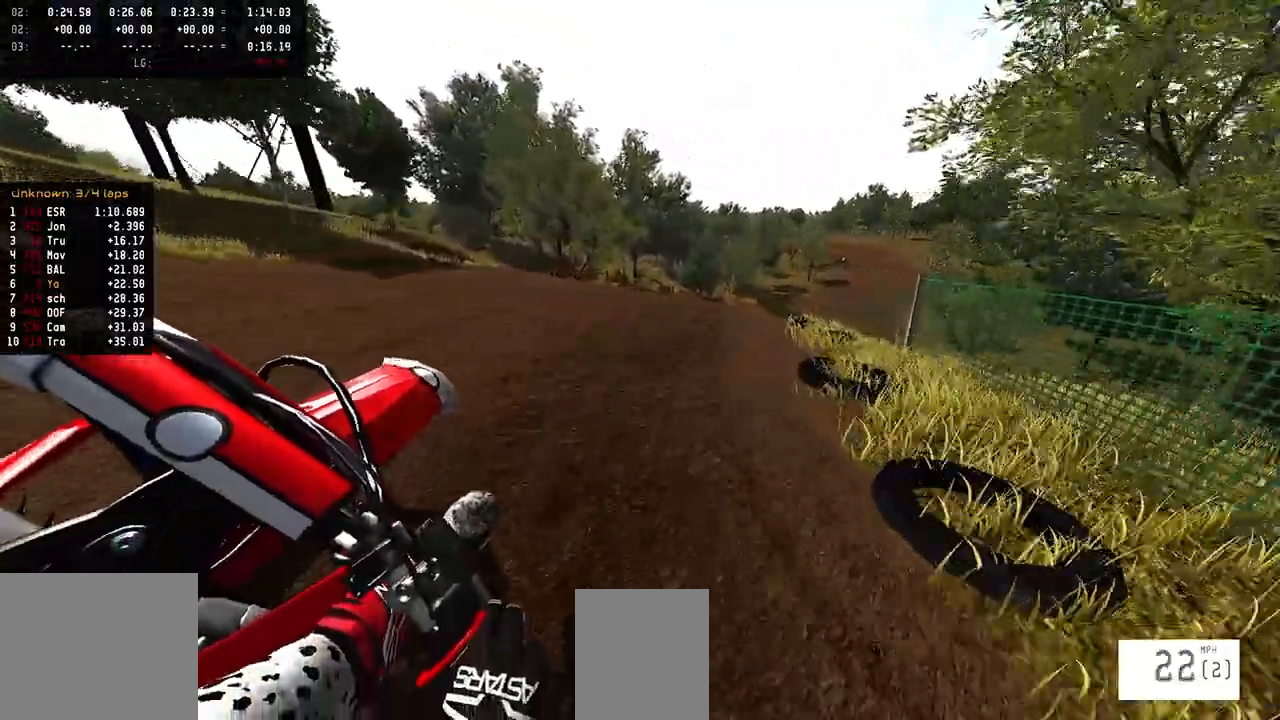
{"buttons": ["R2"], "left_stick": "right", "right_stick": "up", "events": [[183, "R3", "down"], [183, "right_stick", "center"], [267, "R1", "down"], [317, "R1", "up"], [317, "R3", "up"], [433, "right_stick", "up"]]}
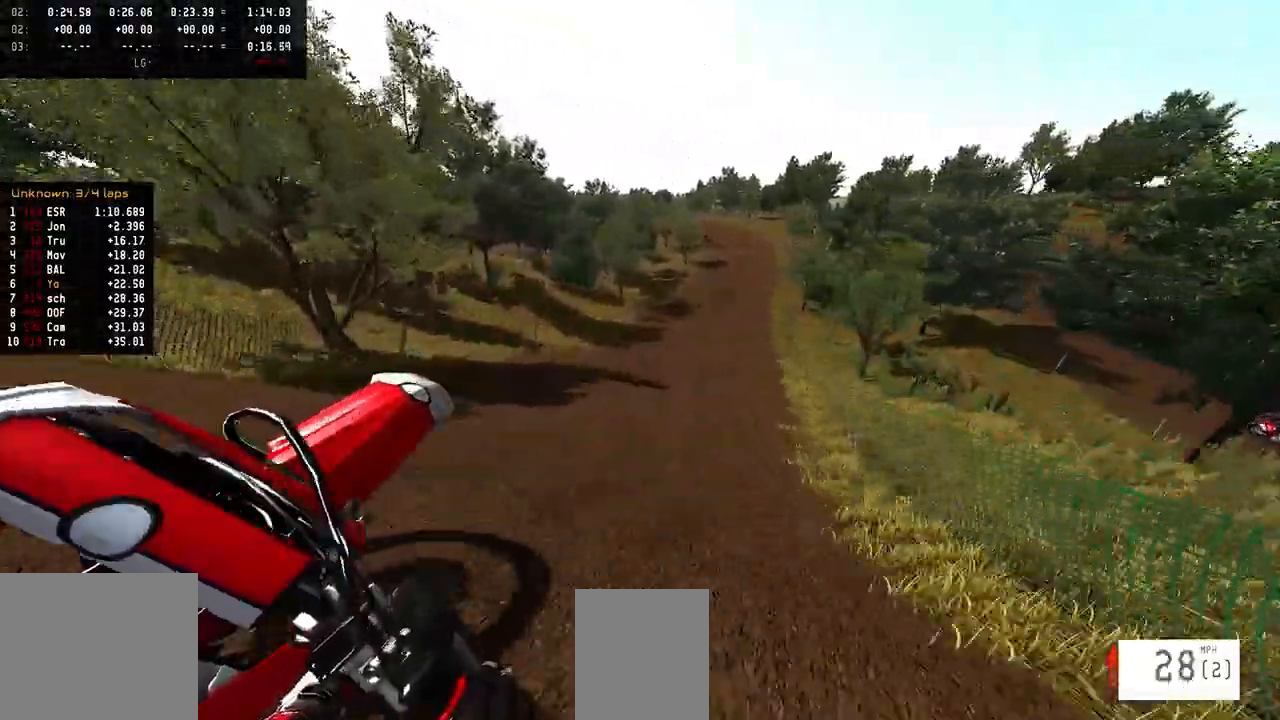
{"buttons": ["R2"], "left_stick": "left", "right_stick": "up", "events": [[133, "left_stick", "center"], [300, "left_stick", "left"]]}
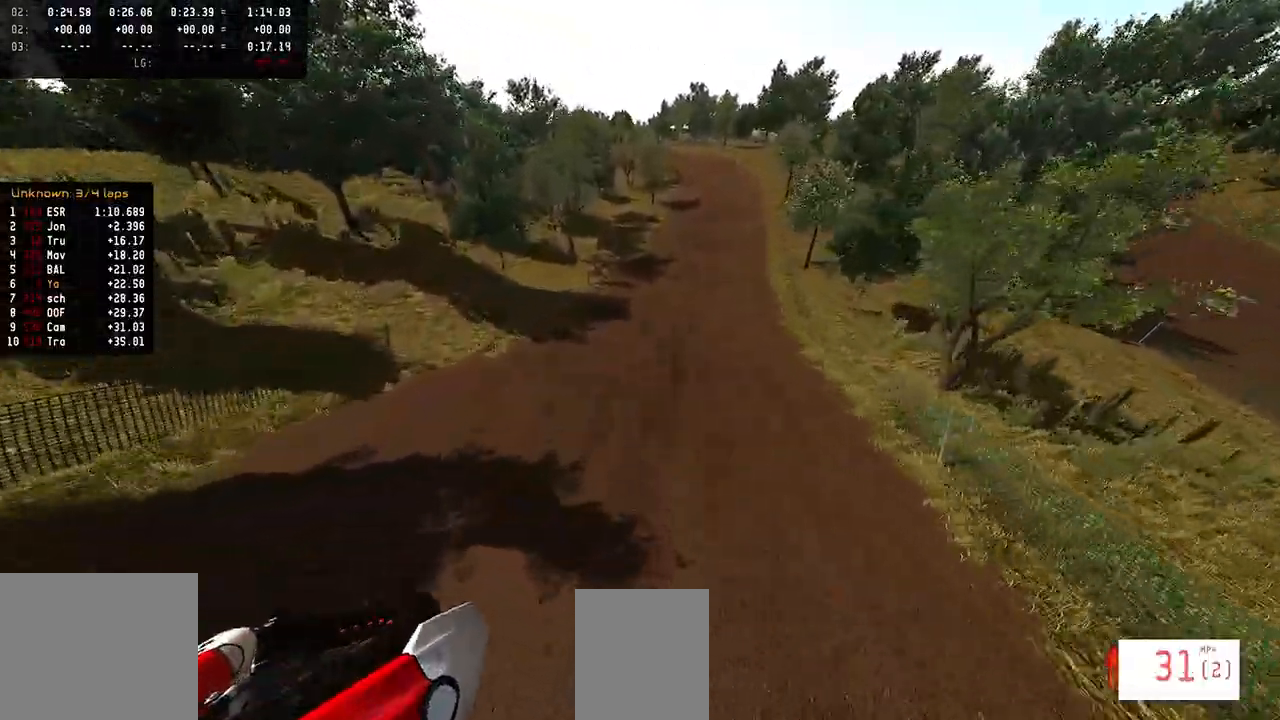
{"buttons": ["R2"], "left_stick": "center", "right_stick": "down", "events": [[33, "left_stick", "center"], [300, "right_stick", "center"], [417, "R1", "down"], [417, "R3", "down"], [467, "R1", "up"], [500, "R3", "up"], [500, "right_stick", "down"]]}
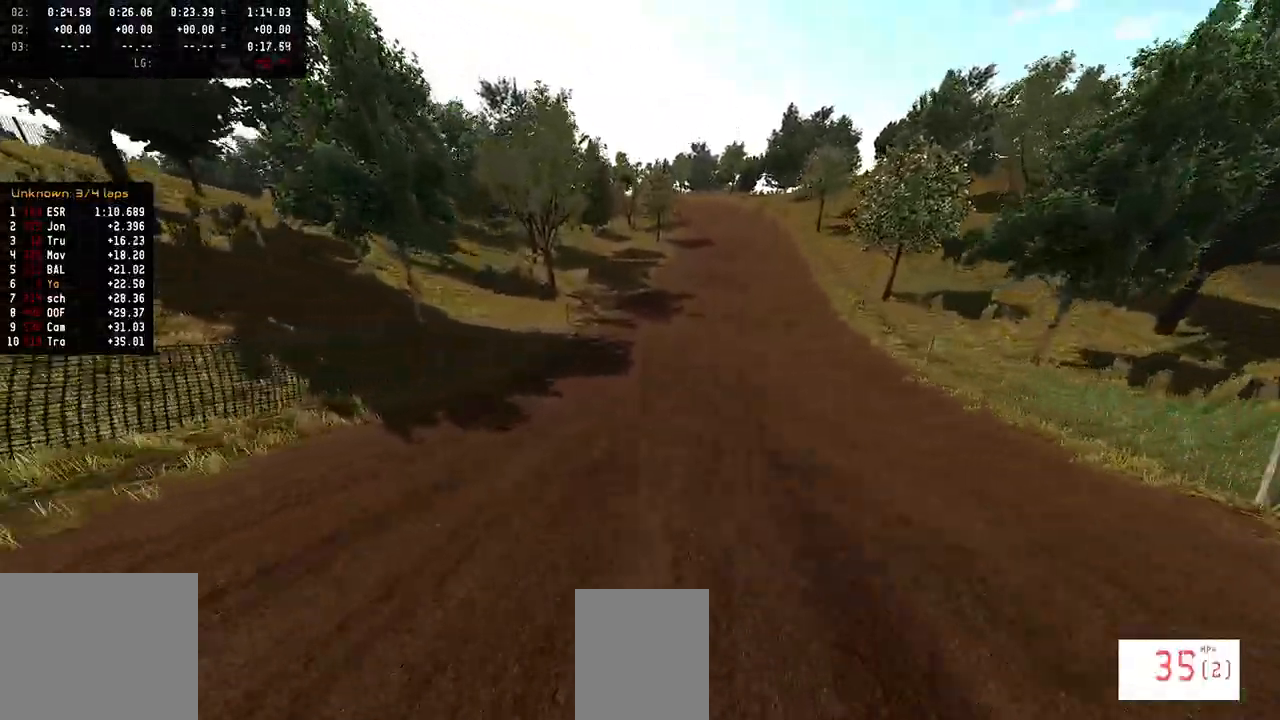
{"buttons": ["R2"], "left_stick": "center", "right_stick": "down", "events": []}
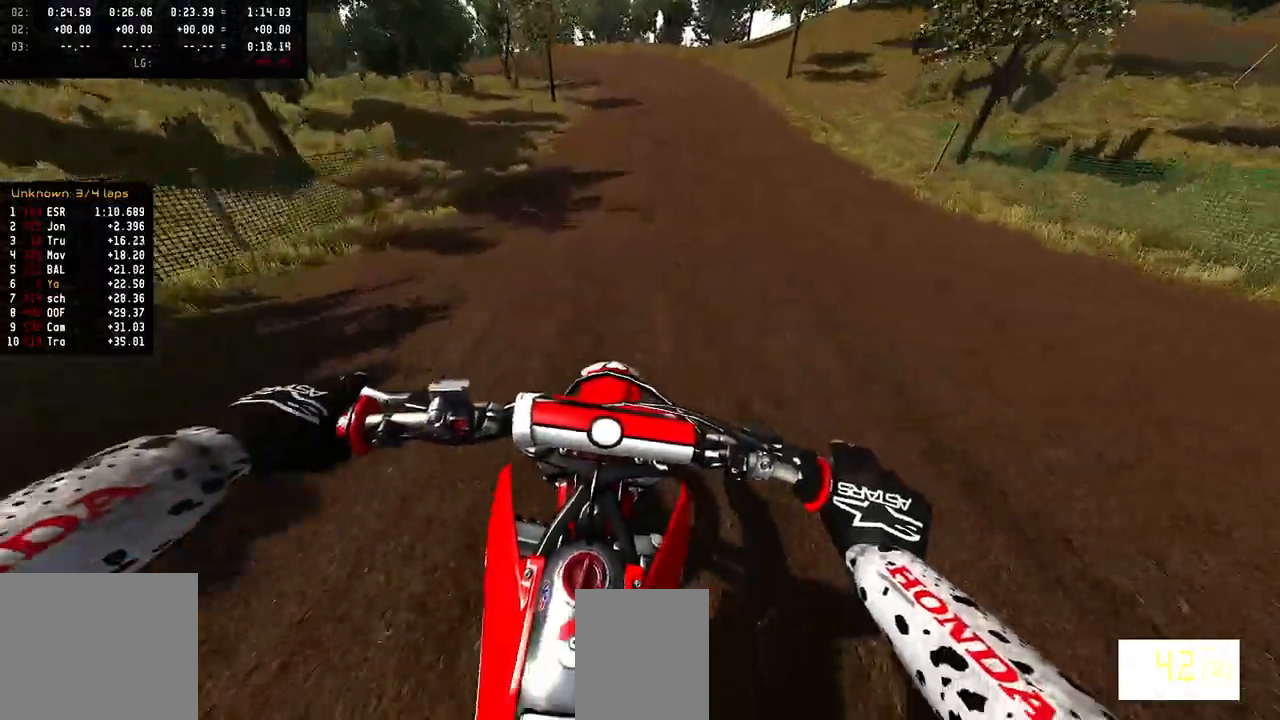
{"buttons": ["R2"], "left_stick": "up-left", "right_stick": "center", "events": [[167, "right_stick", "center"], [283, "TRIANGLE", "down"], [350, "TRIANGLE", "up"], [500, "left_stick", "up-left"]]}
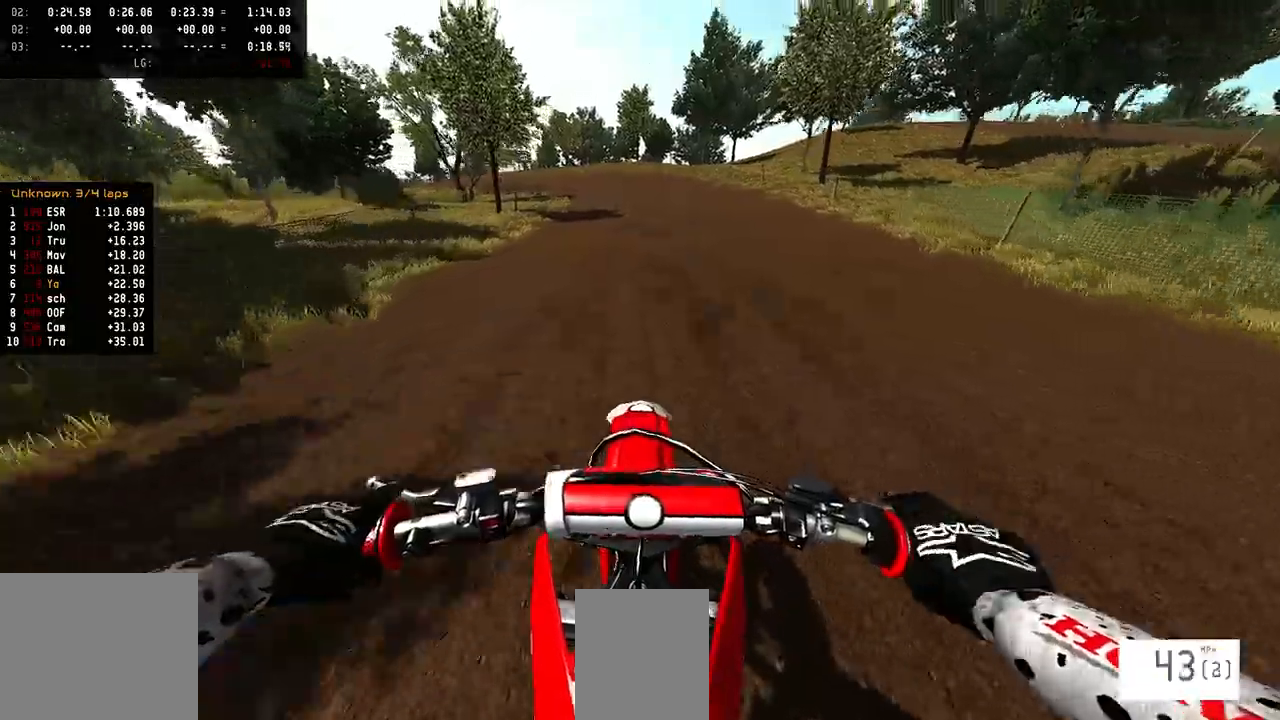
{"buttons": ["R2"], "left_stick": "left", "right_stick": "center", "events": [[150, "left_stick", "center"], [317, "left_stick", "left"]]}
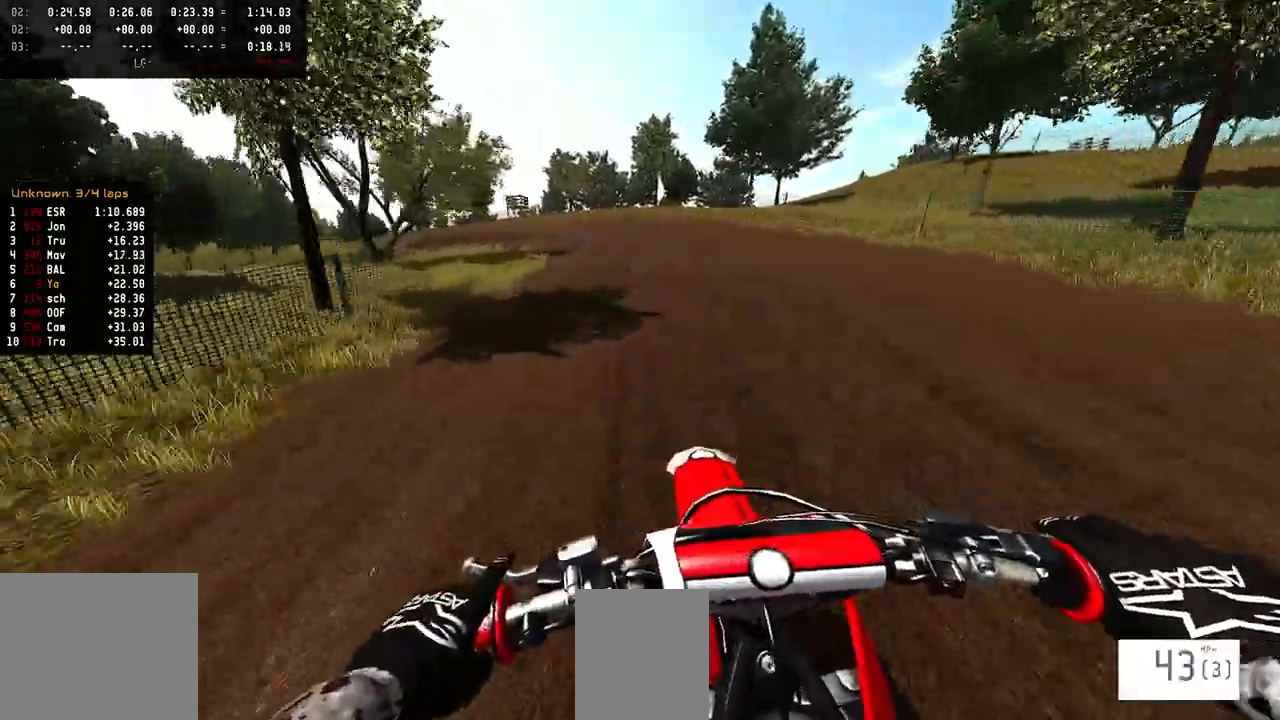
{"buttons": [], "left_stick": "left", "right_stick": "center", "events": [[183, "R2", "up"]]}
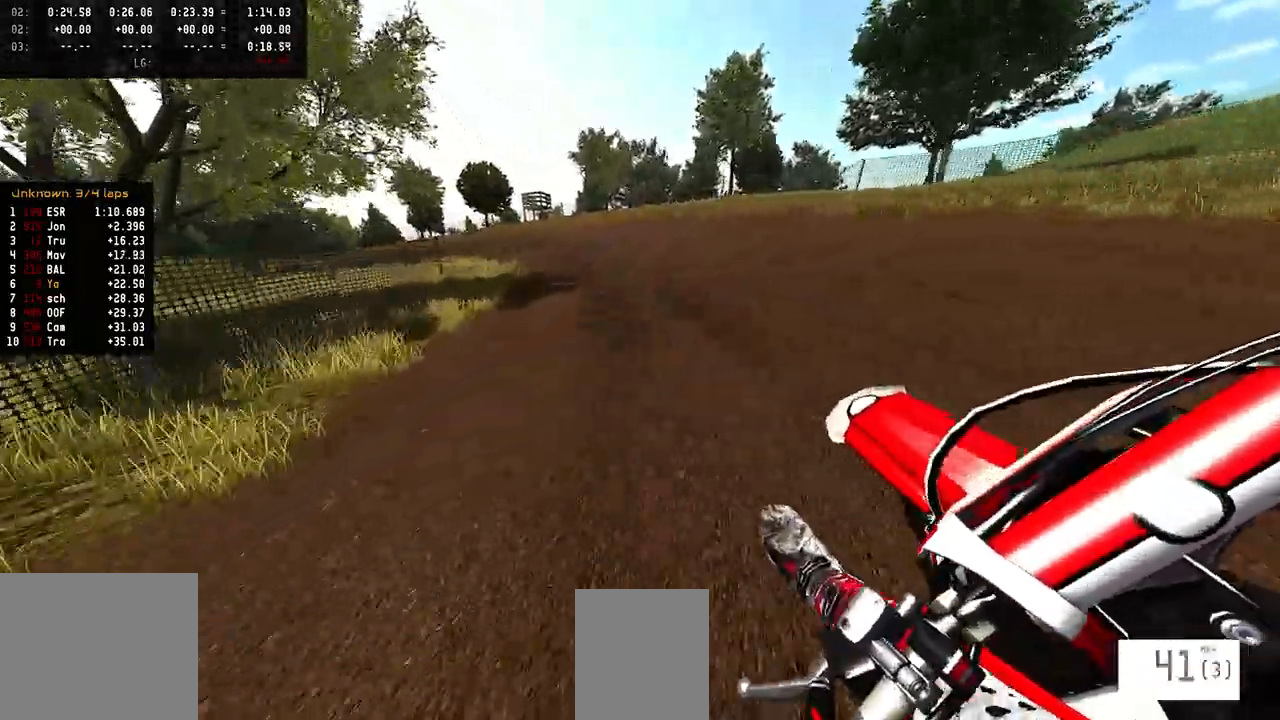
{"buttons": ["R2"], "left_stick": "left", "right_stick": "center", "events": [[17, "R2", "down"]]}
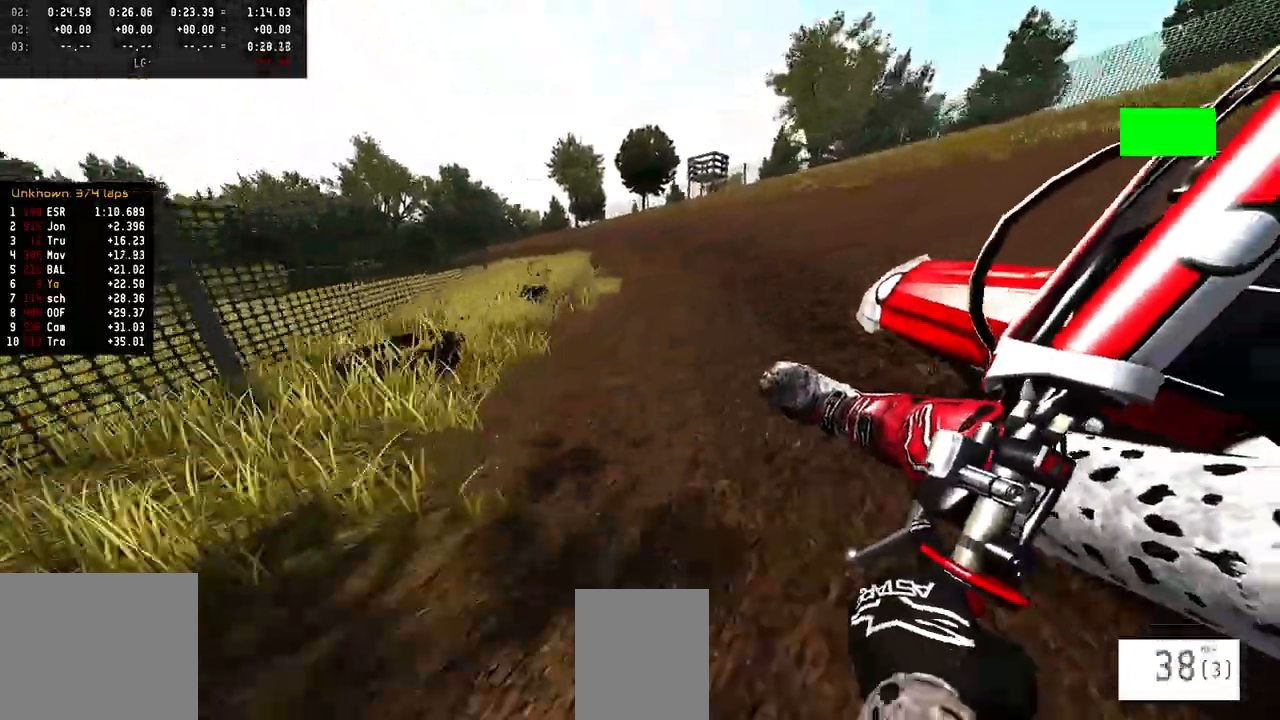
{"buttons": ["R2"], "left_stick": "left", "right_stick": "center", "events": []}
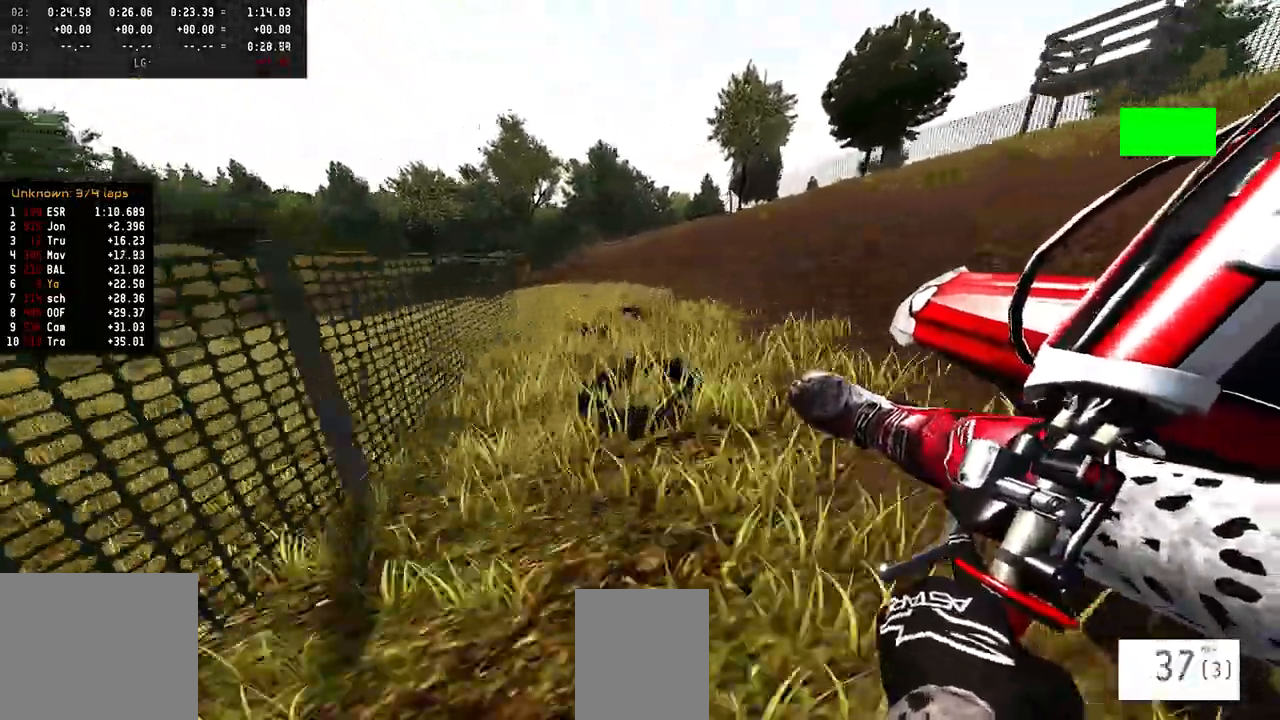
{"buttons": ["R2"], "left_stick": "left", "right_stick": "center", "events": [[50, "R1", "down"], [100, "R1", "up"]]}
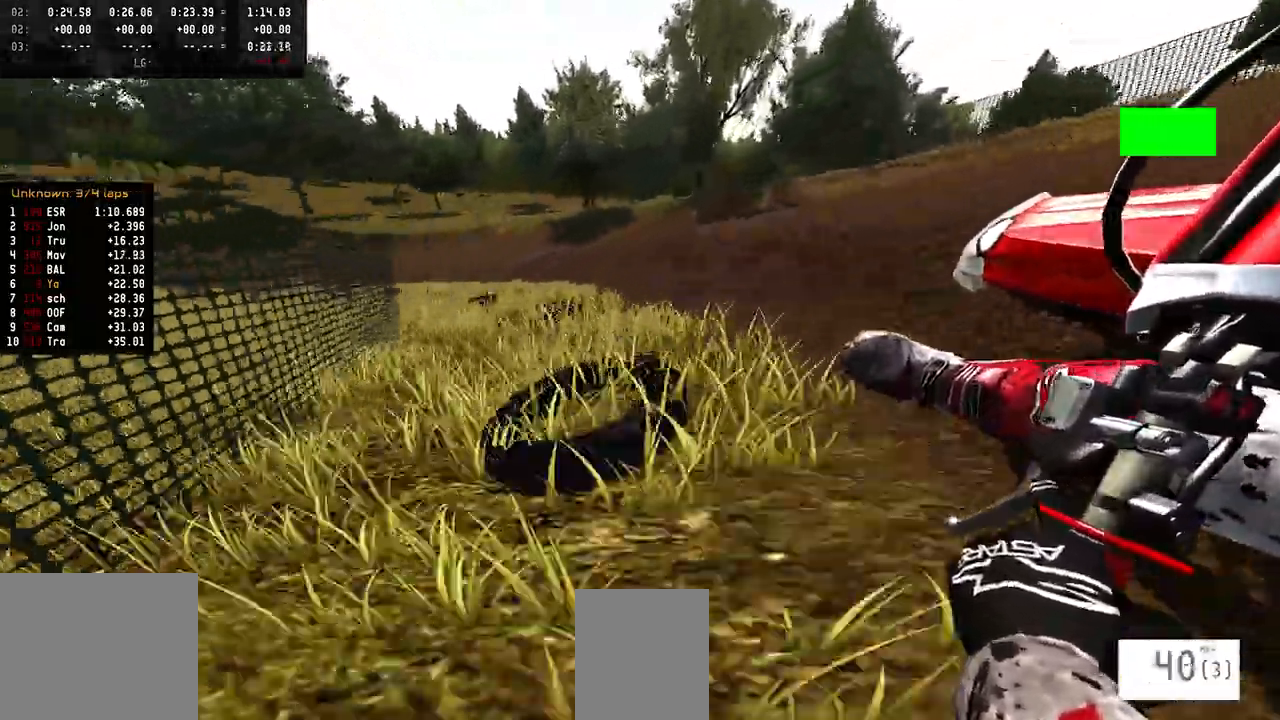
{"buttons": ["R2"], "left_stick": "left", "right_stick": "center", "events": []}